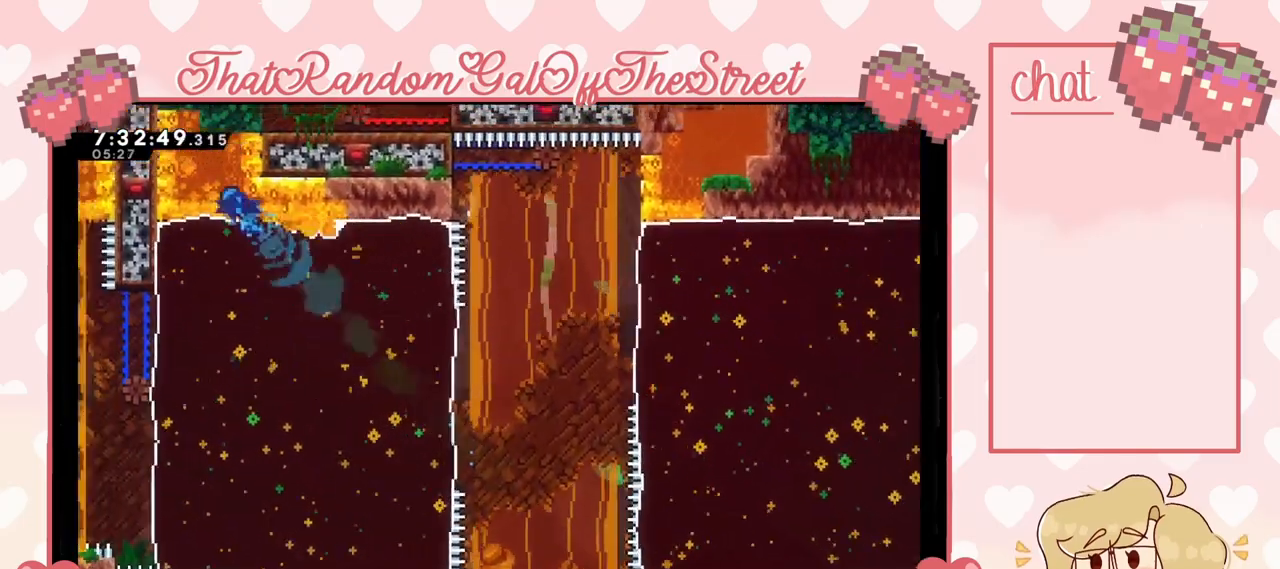
Gameplay with a controller (Xbox layout); each line is a JSON object with the inputs held at the frame after it. "events" lists button and stick changes between this image and that frame as [ms after this image, input, new state], when the widget could be followed in between.
{"buttons": ["L2"], "left_stick": "up-left", "right_stick": "center", "events": [[300, "L2", "down"]]}
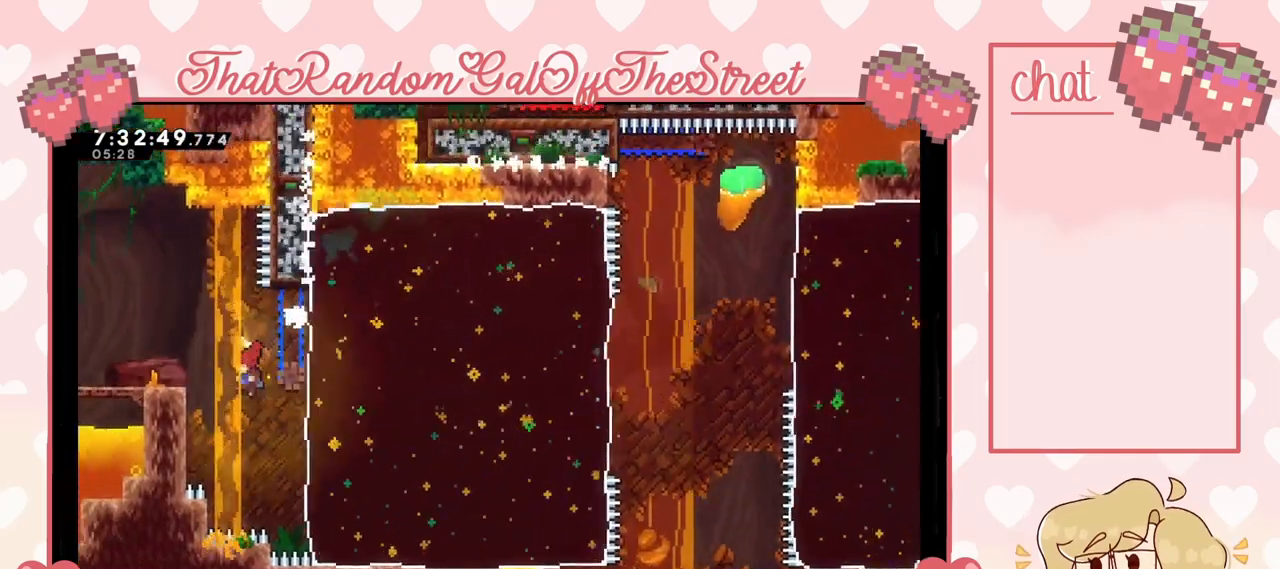
{"buttons": ["A", "L2"], "left_stick": "up-left", "right_stick": "center", "events": [[433, "A", "down"]]}
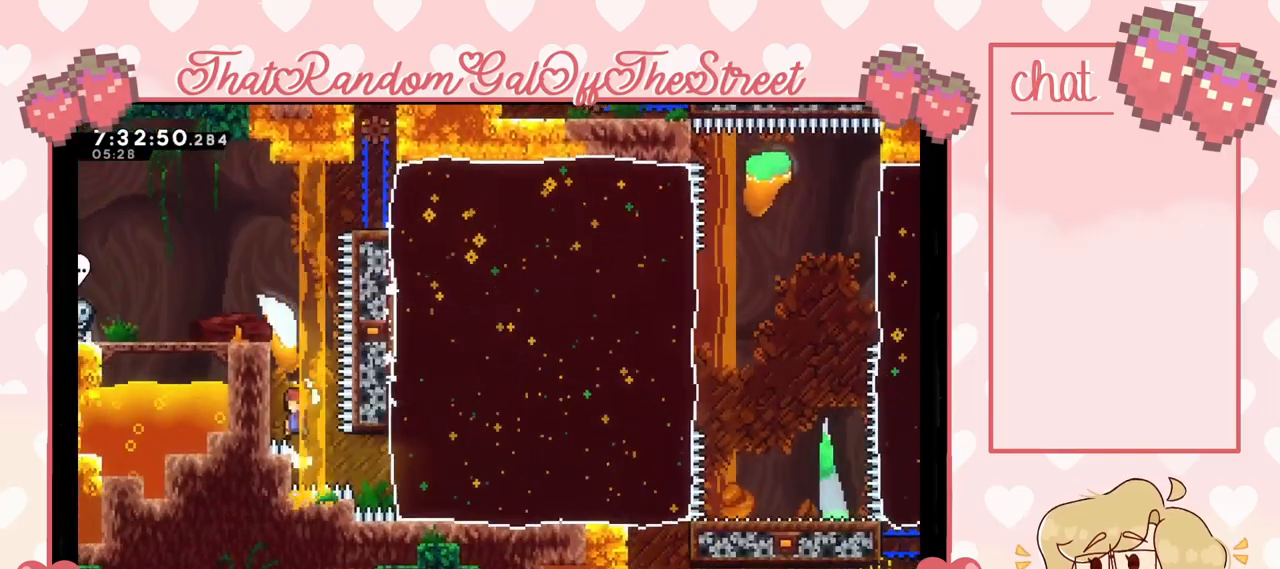
{"buttons": ["A", "L2"], "left_stick": "up-left", "right_stick": "center", "events": [[400, "A", "up"], [467, "A", "down"]]}
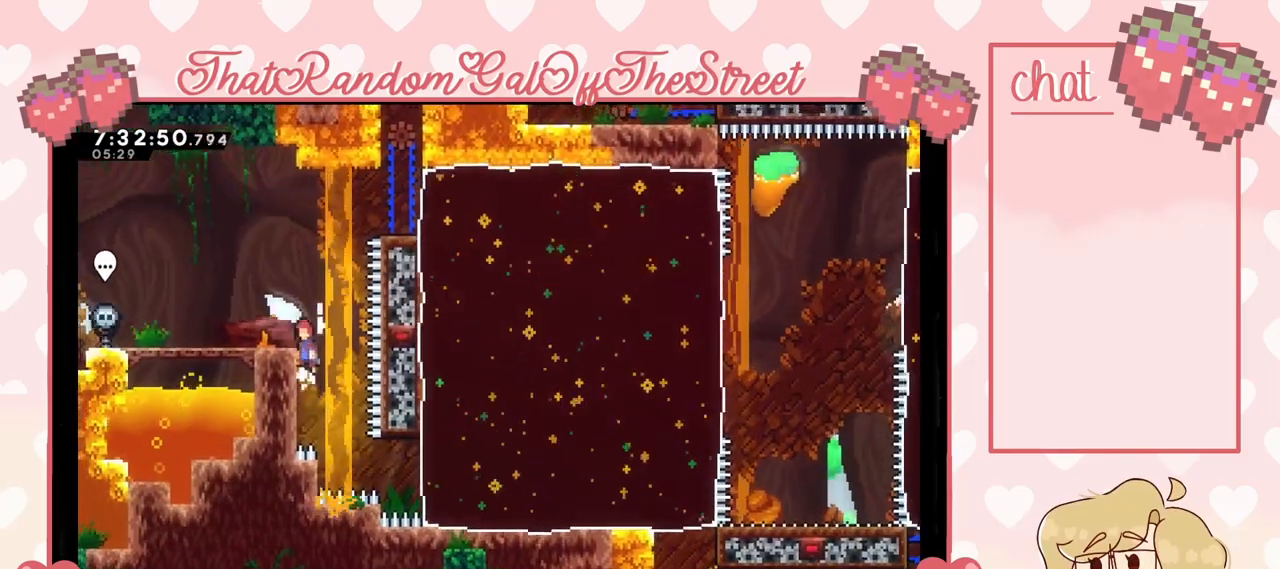
{"buttons": [], "left_stick": "center", "right_stick": "center", "events": [[200, "A", "up"], [300, "L2", "up"], [400, "left_stick", "center"]]}
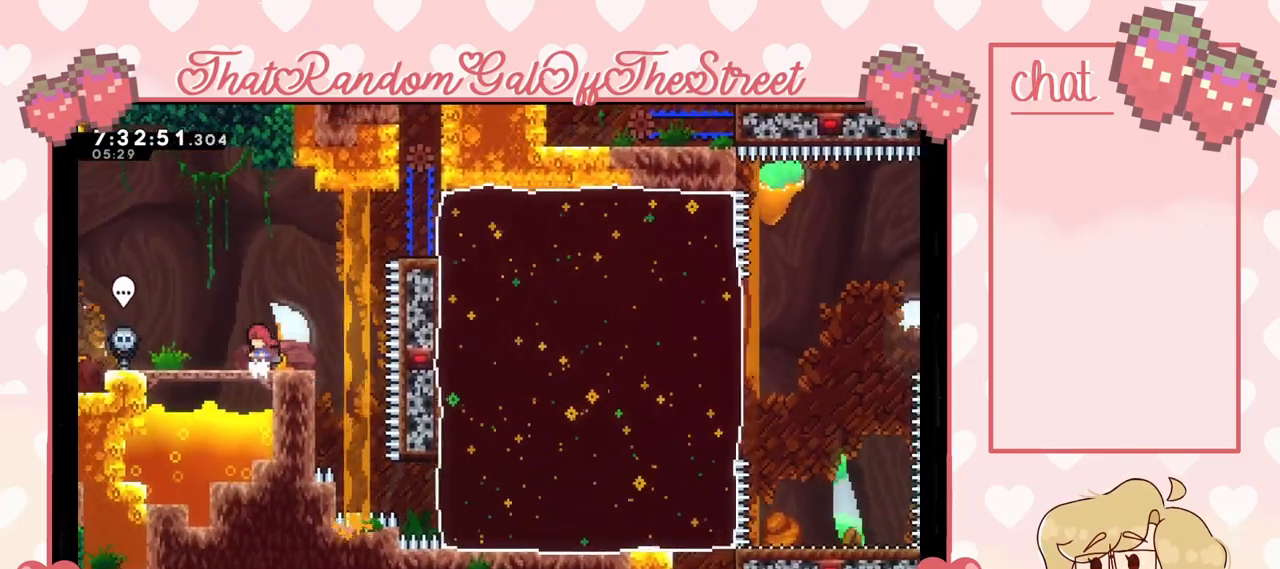
{"buttons": [], "left_stick": "center", "right_stick": "center", "events": [[267, "left_stick", "right"], [467, "left_stick", "center"]]}
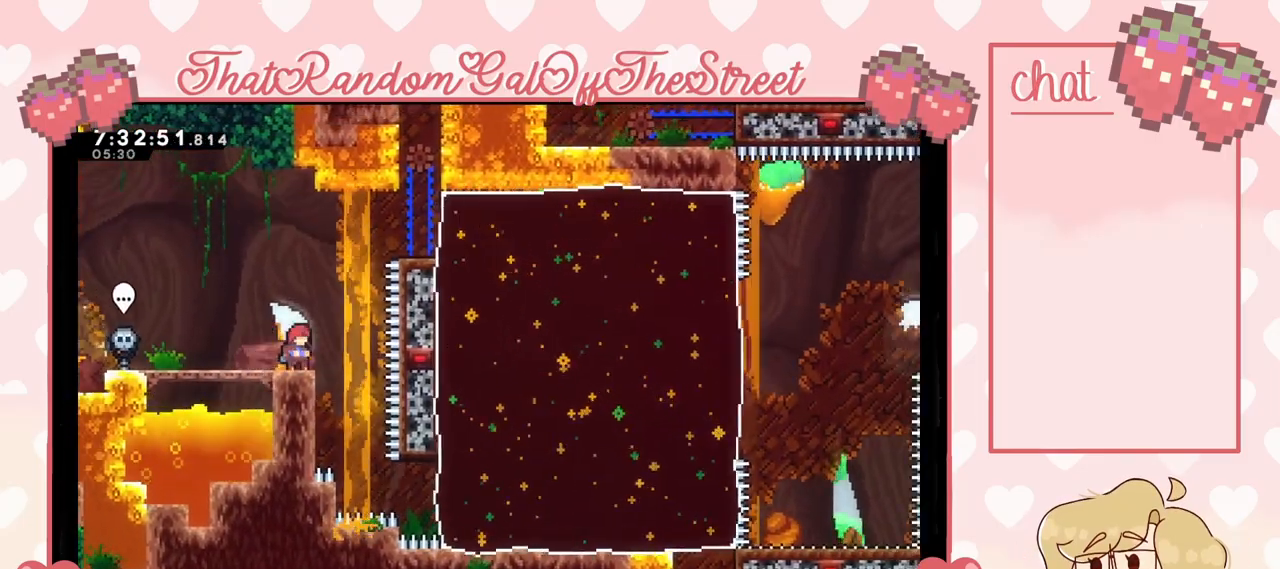
{"buttons": [], "left_stick": "center", "right_stick": "center", "events": []}
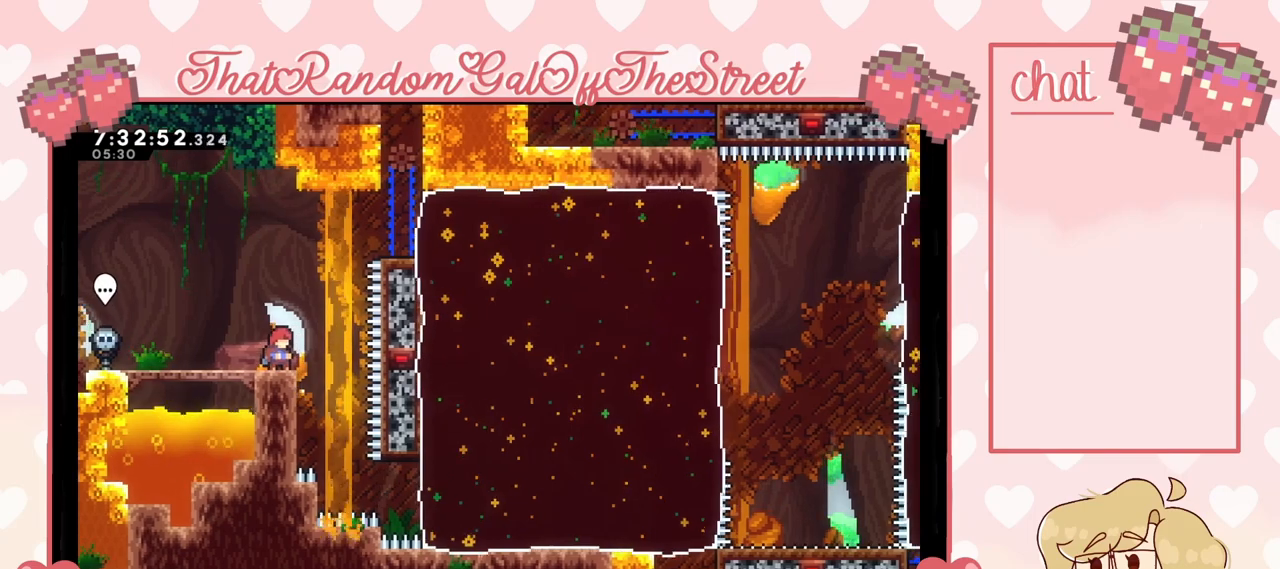
{"buttons": ["A"], "left_stick": "center", "right_stick": "center", "events": [[433, "A", "down"]]}
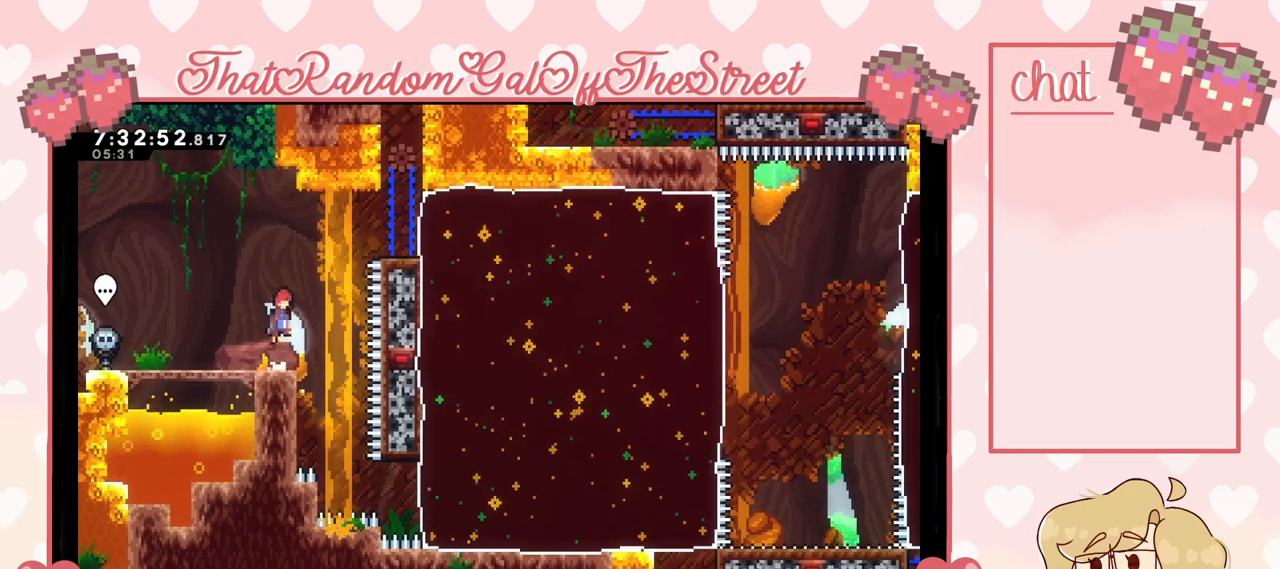
{"buttons": [], "left_stick": "center", "right_stick": "center", "events": [[433, "A", "up"]]}
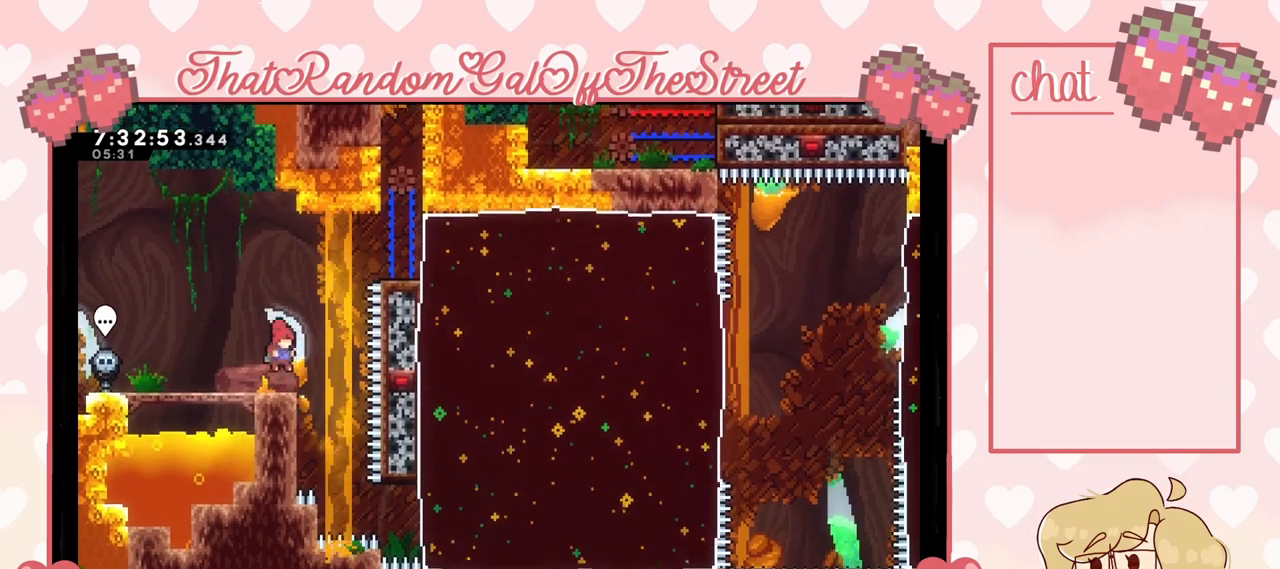
{"buttons": ["X"], "left_stick": "up-right", "right_stick": "center", "events": [[100, "A", "down"], [267, "A", "up"], [333, "left_stick", "up-right"], [400, "X", "down"]]}
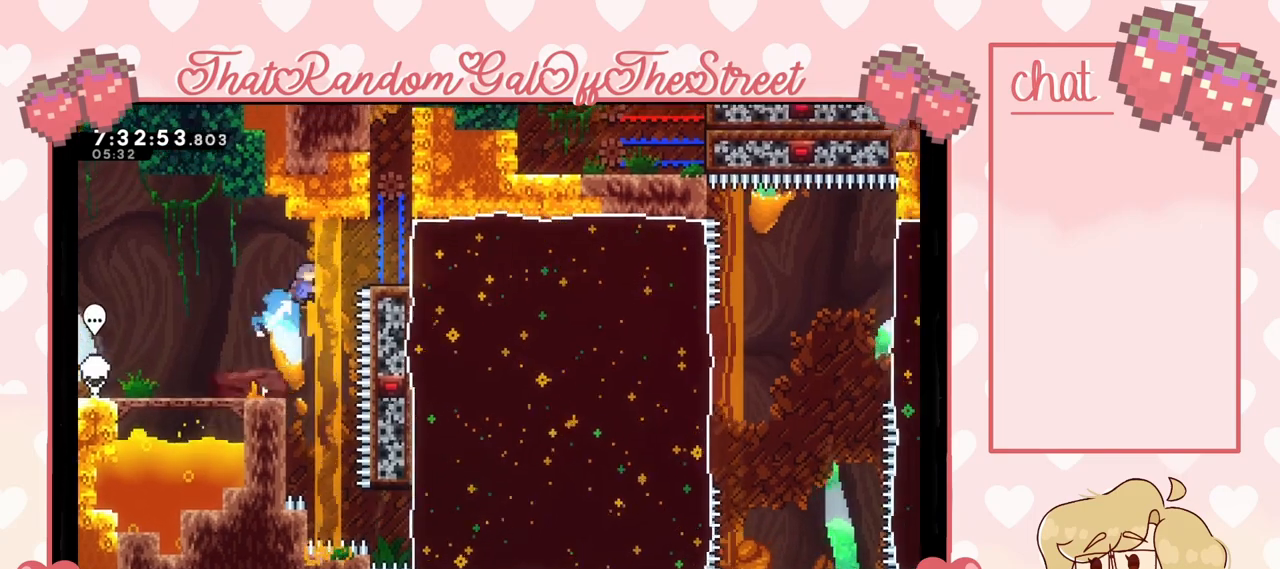
{"buttons": ["X"], "left_stick": "right", "right_stick": "center", "events": [[233, "X", "up"], [400, "left_stick", "right"], [500, "X", "down"]]}
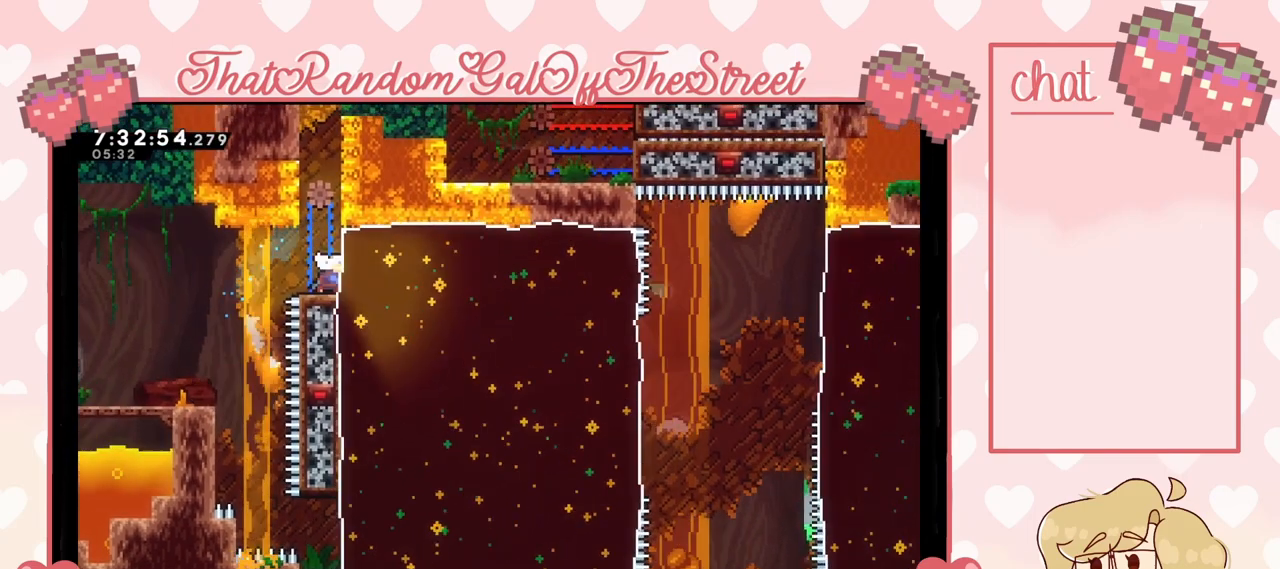
{"buttons": [], "left_stick": "right", "right_stick": "center", "events": [[133, "X", "up"]]}
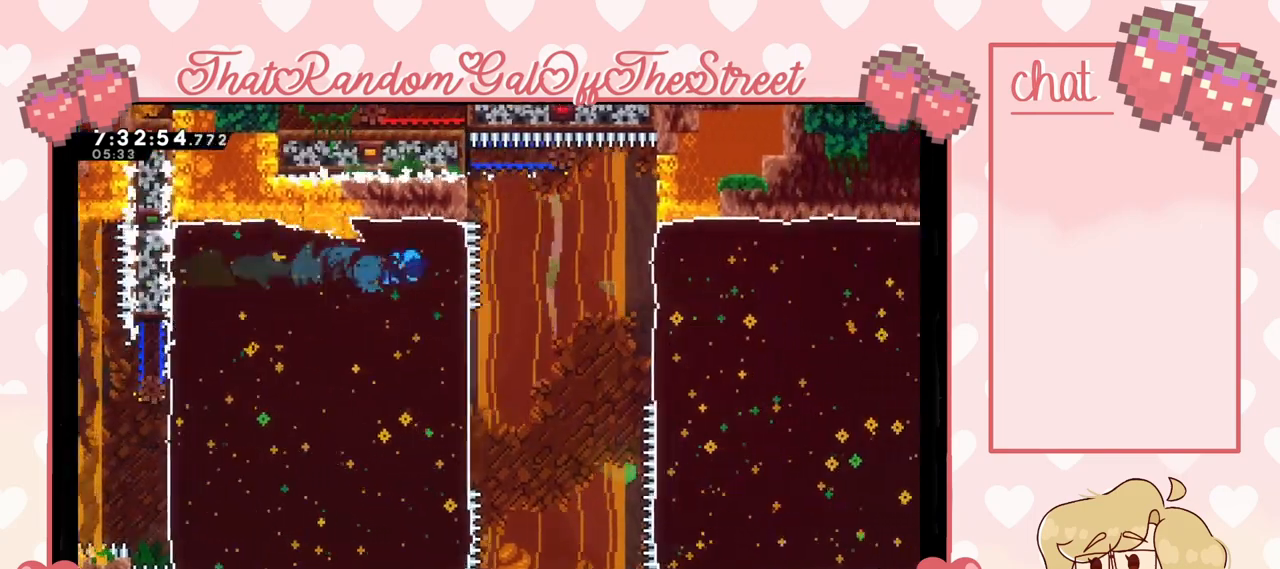
{"buttons": ["L2"], "left_stick": "right", "right_stick": "center", "events": [[33, "A", "down"], [433, "A", "up"], [467, "L2", "down"]]}
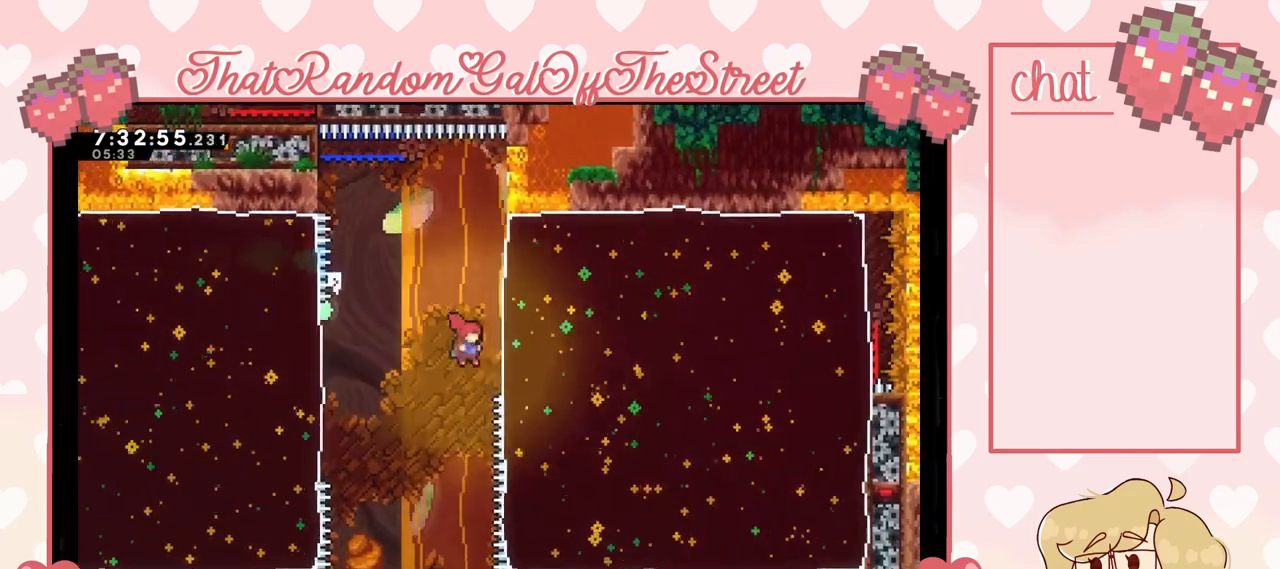
{"buttons": ["L2"], "left_stick": "up-right", "right_stick": "center", "events": [[100, "left_stick", "up-right"]]}
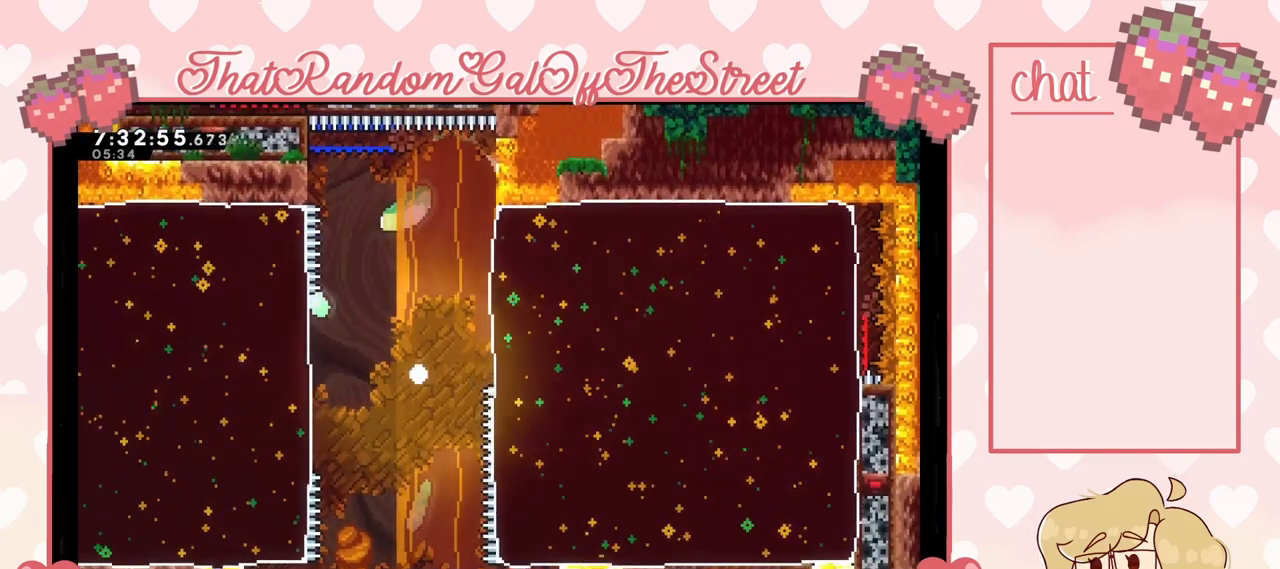
{"buttons": ["A", "B", "X", "Y"], "left_stick": "center", "right_stick": "center", "events": [[167, "B", "down"], [167, "left_stick", "center"], [200, "A", "down"], [200, "Y", "down"], [233, "X", "down"], [267, "L2", "up"], [367, "B", "up"], [400, "A", "up"], [400, "Y", "up"], [467, "A", "down"], [500, "B", "down"], [500, "Y", "down"]]}
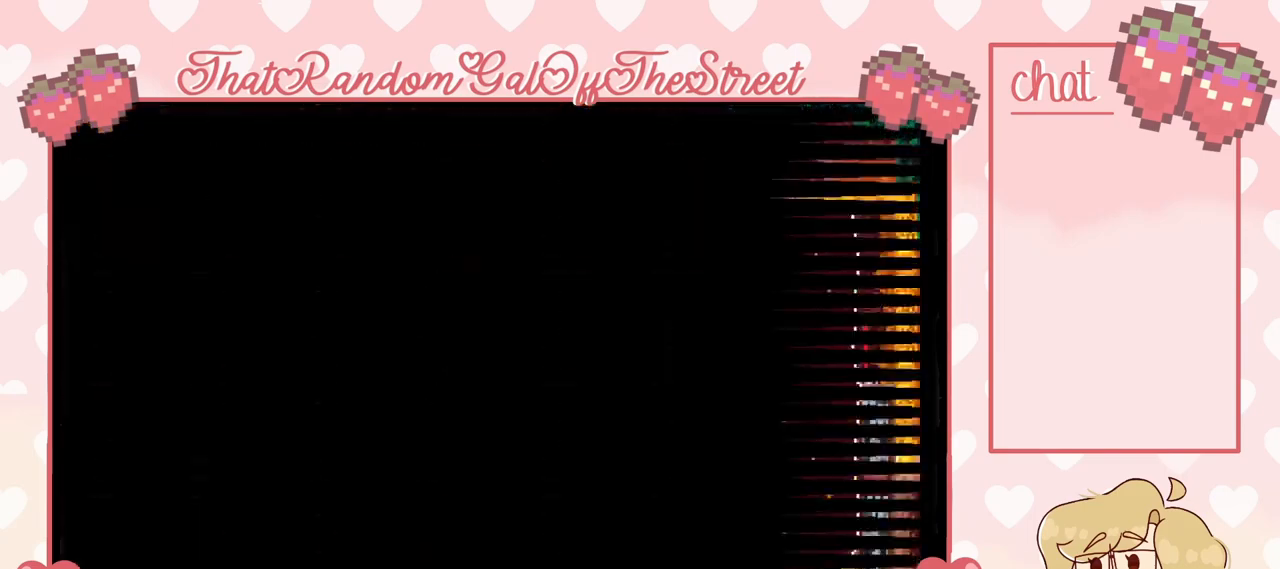
{"buttons": [], "left_stick": "center", "right_stick": "center", "events": [[133, "A", "up"], [133, "B", "up"], [167, "X", "up"], [167, "Y", "up"]]}
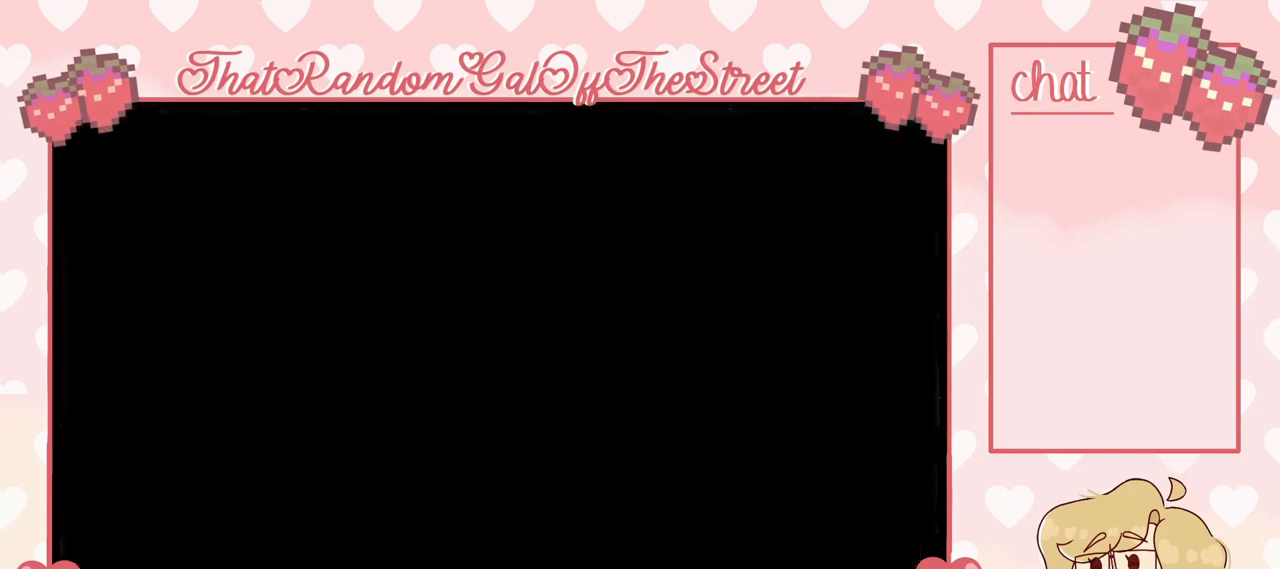
{"buttons": [], "left_stick": "center", "right_stick": "center", "events": []}
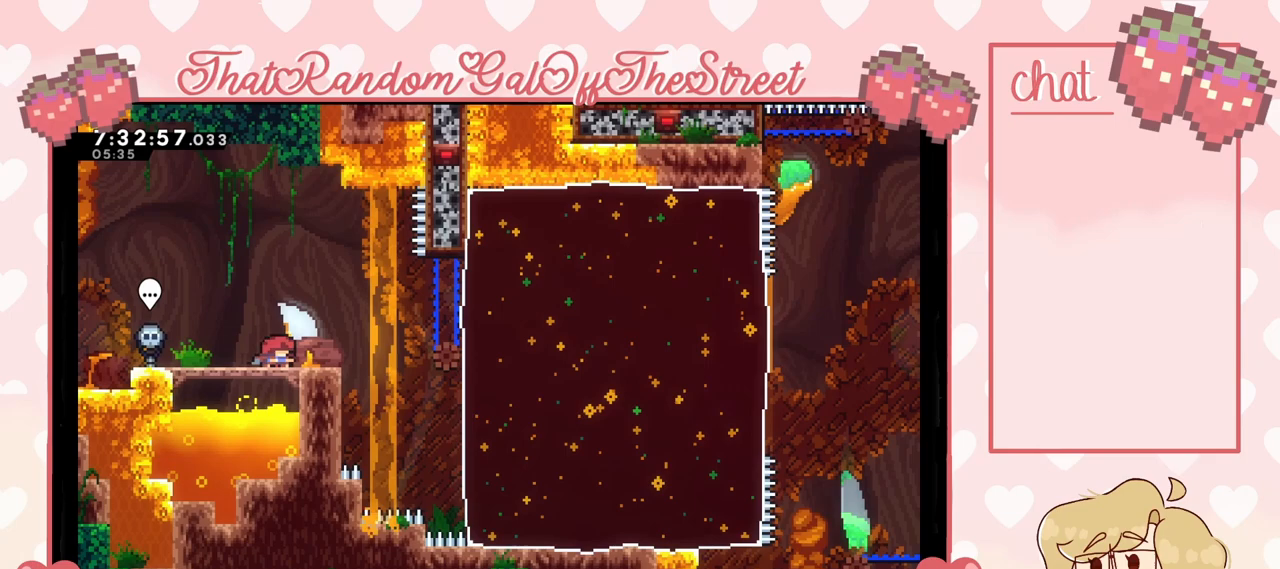
{"buttons": ["A"], "left_stick": "right", "right_stick": "center", "events": [[267, "left_stick", "right"], [467, "A", "down"]]}
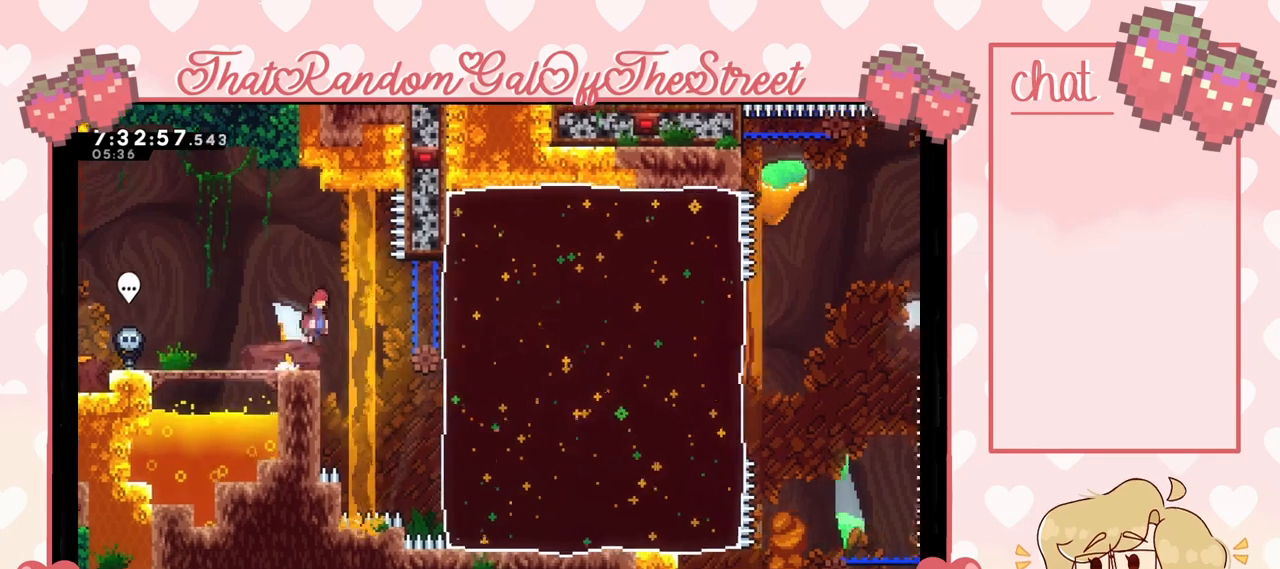
{"buttons": [], "left_stick": "right", "right_stick": "center", "events": [[167, "A", "up"], [333, "X", "down"], [500, "X", "up"]]}
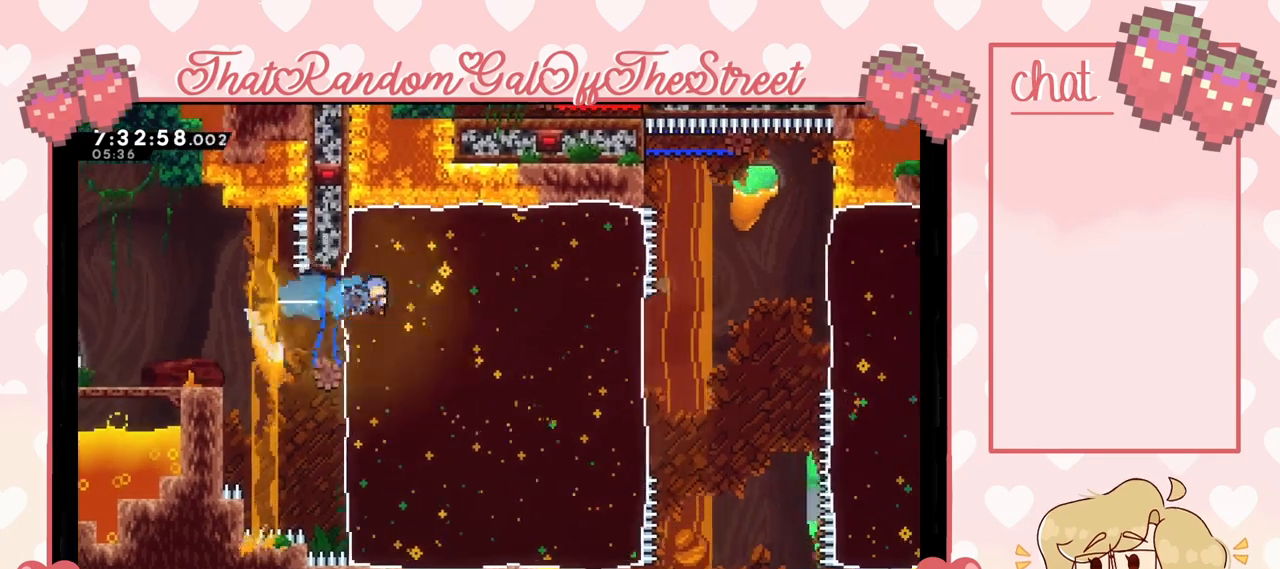
{"buttons": [], "left_stick": "right", "right_stick": "center", "events": []}
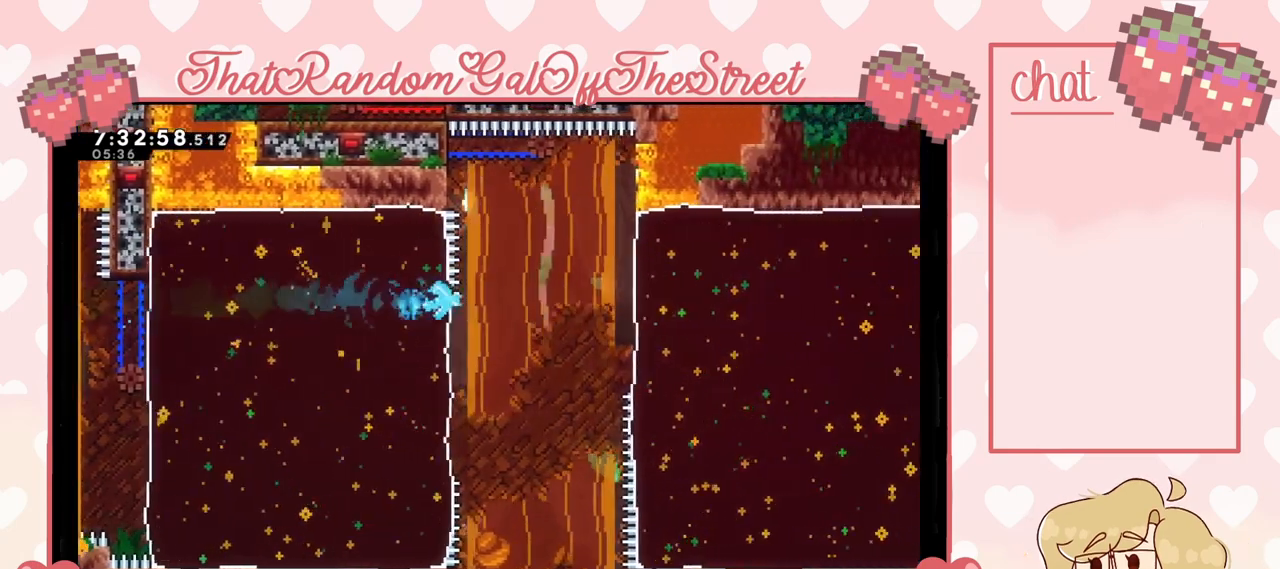
{"buttons": ["L2"], "left_stick": "right", "right_stick": "center", "events": [[100, "A", "down"], [367, "L2", "down"], [500, "A", "up"]]}
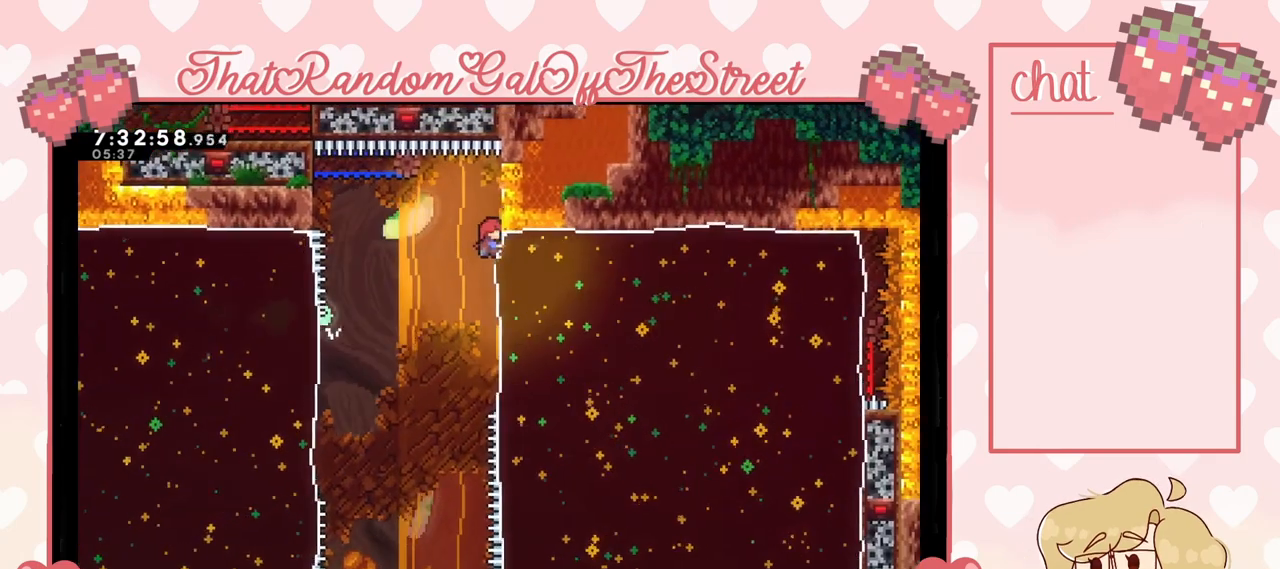
{"buttons": ["L2"], "left_stick": "center", "right_stick": "center", "events": [[167, "left_stick", "center"]]}
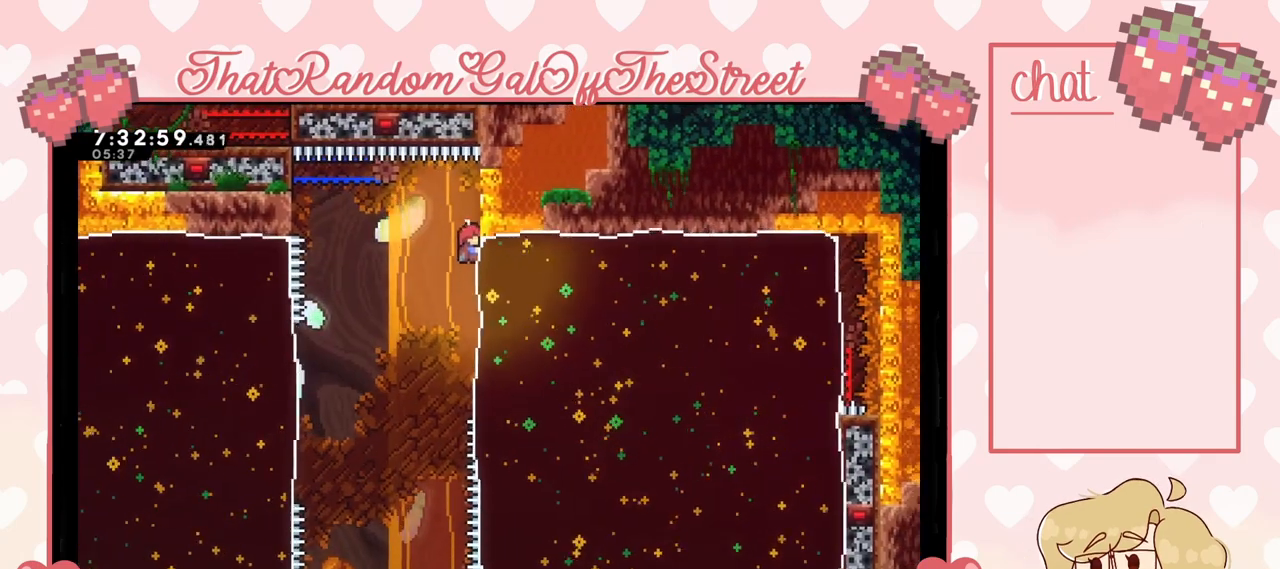
{"buttons": ["L2"], "left_stick": "center", "right_stick": "center", "events": [[33, "left_stick", "down"], [433, "left_stick", "center"]]}
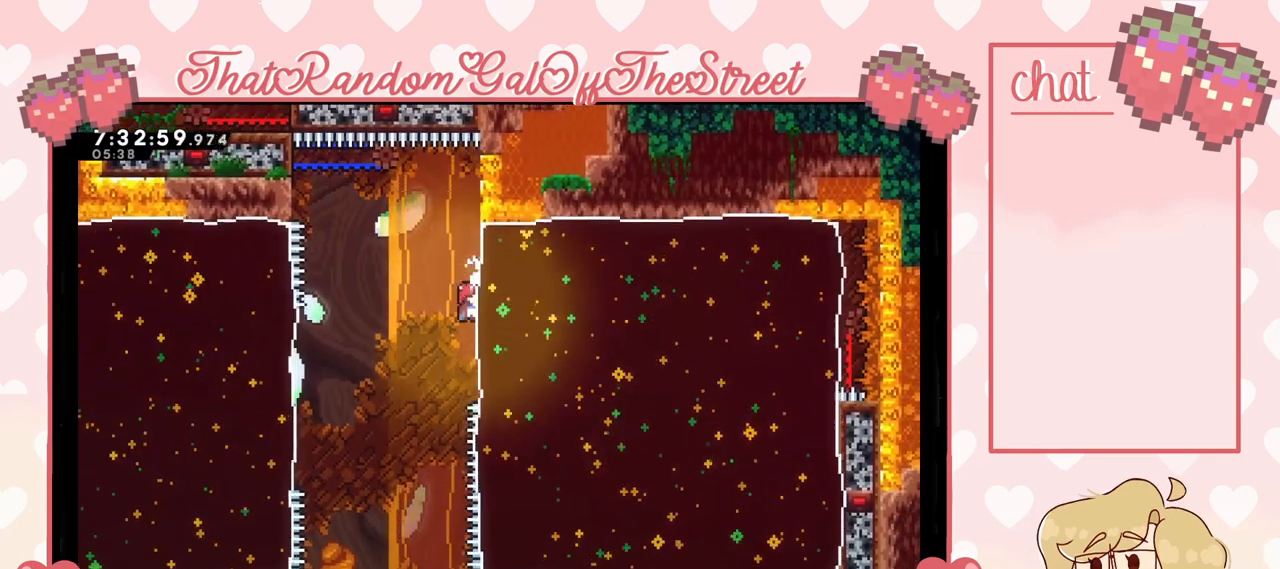
{"buttons": ["L2"], "left_stick": "center", "right_stick": "center", "events": [[33, "left_stick", "down"], [200, "left_stick", "center"]]}
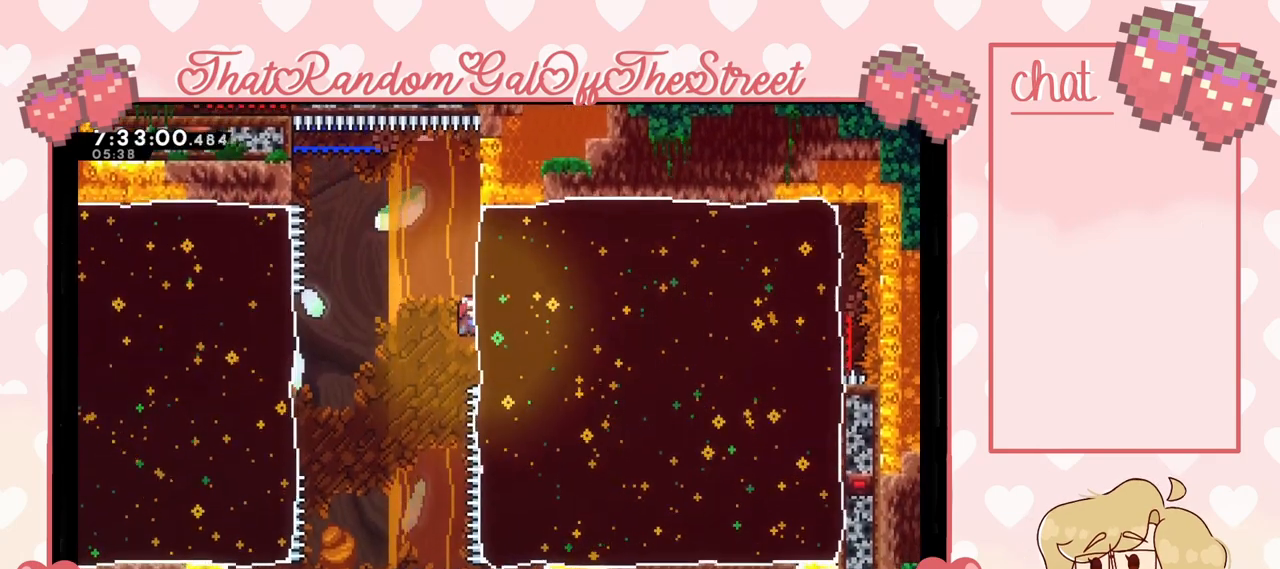
{"buttons": ["L2"], "left_stick": "center", "right_stick": "center", "events": []}
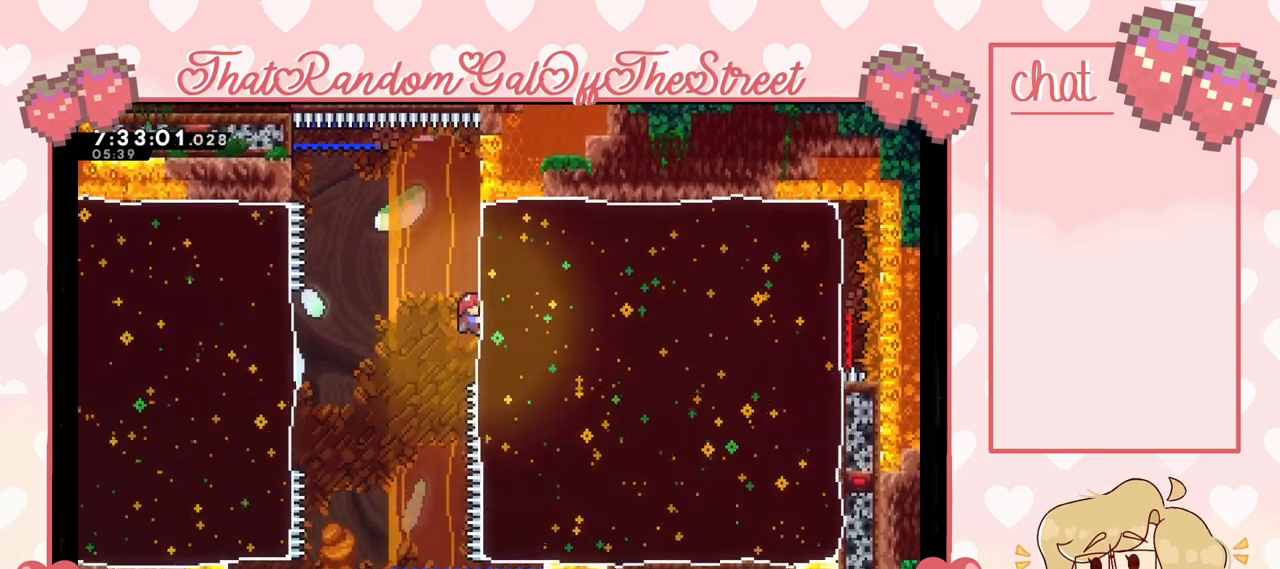
{"buttons": [], "left_stick": "down-right", "right_stick": "center", "events": [[133, "left_stick", "down-right"], [200, "X", "down"], [300, "L2", "up"], [300, "X", "up"]]}
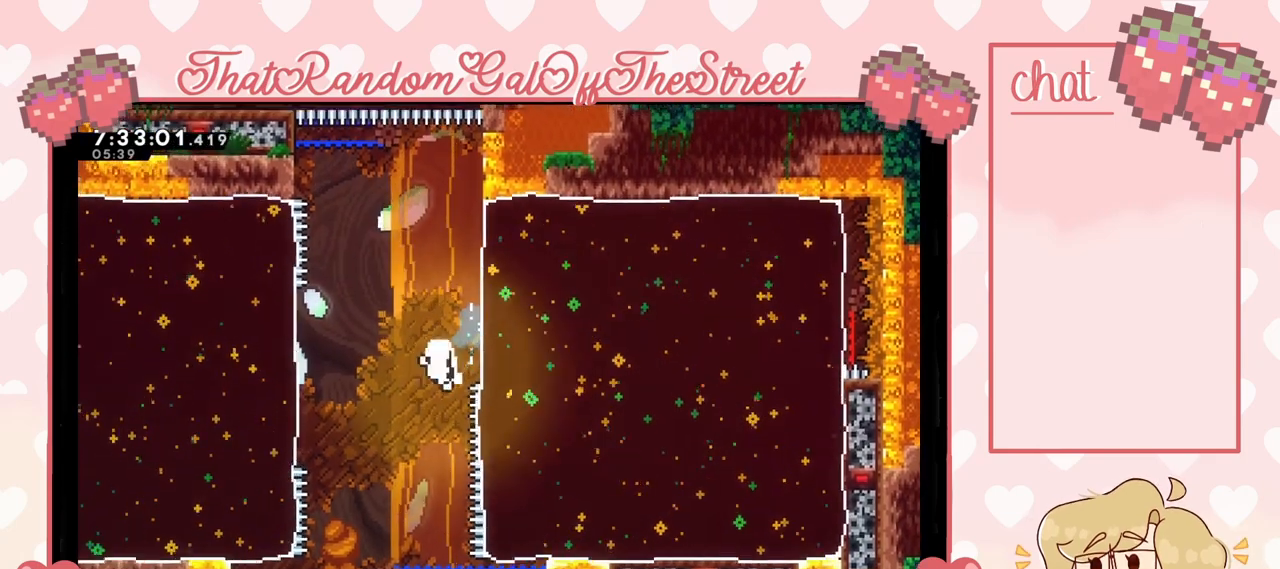
{"buttons": ["A", "B", "X", "Y"], "left_stick": "center", "right_stick": "center", "events": [[367, "left_stick", "center"], [400, "A", "down"], [400, "B", "down"], [400, "X", "down"], [433, "Y", "down"]]}
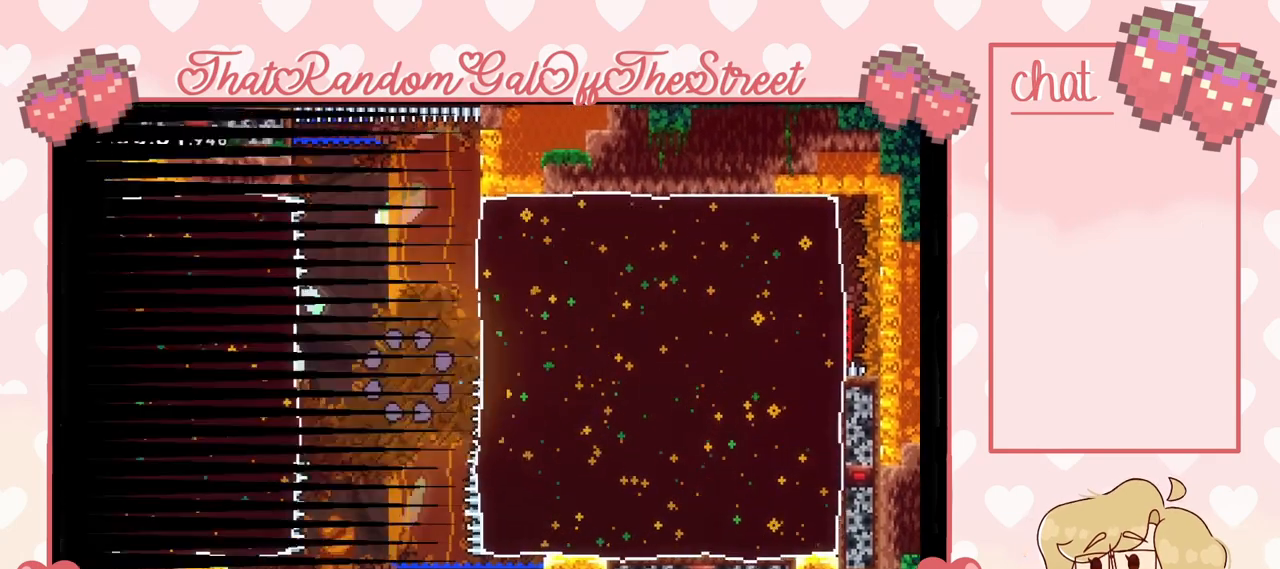
{"buttons": ["Y"], "left_stick": "center", "right_stick": "center", "events": [[67, "A", "up"], [100, "B", "up"], [100, "X", "up"], [100, "Y", "up"], [167, "A", "down"], [167, "B", "down"], [167, "Y", "down"], [200, "X", "down"], [300, "A", "up"], [300, "B", "up"], [300, "X", "up"], [367, "B", "down"], [400, "A", "down"], [400, "X", "down"], [500, "A", "up"], [500, "B", "up"], [500, "X", "up"]]}
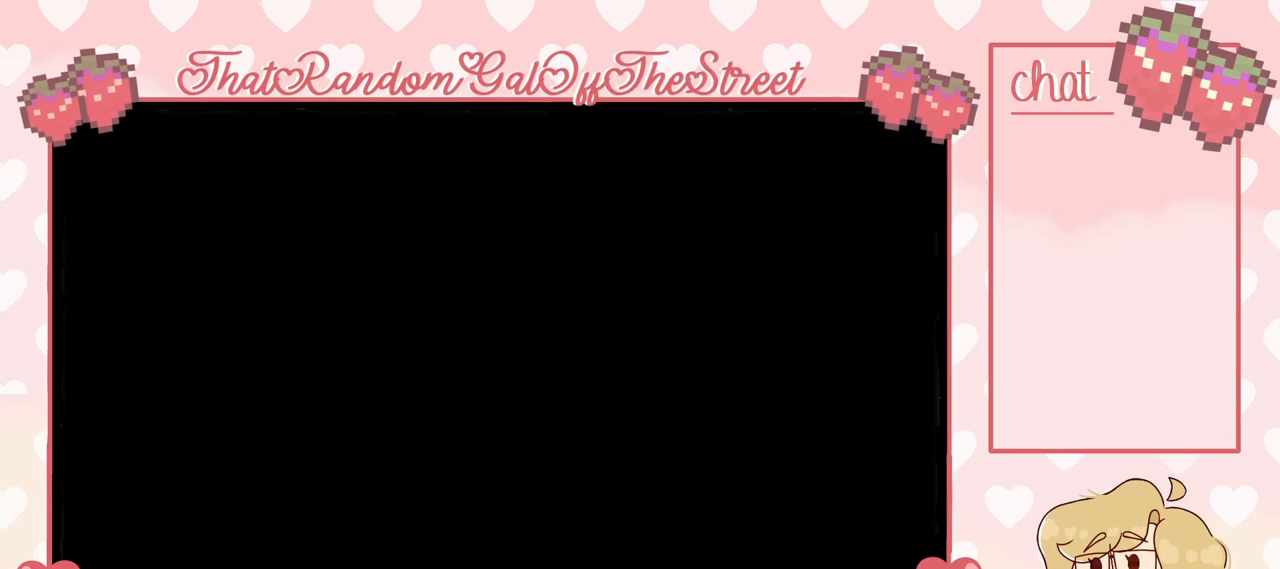
{"buttons": [], "left_stick": "center", "right_stick": "center", "events": [[67, "B", "down"], [67, "X", "down"], [100, "A", "down"], [133, "A", "up"], [200, "B", "up"], [200, "X", "up"], [200, "Y", "up"]]}
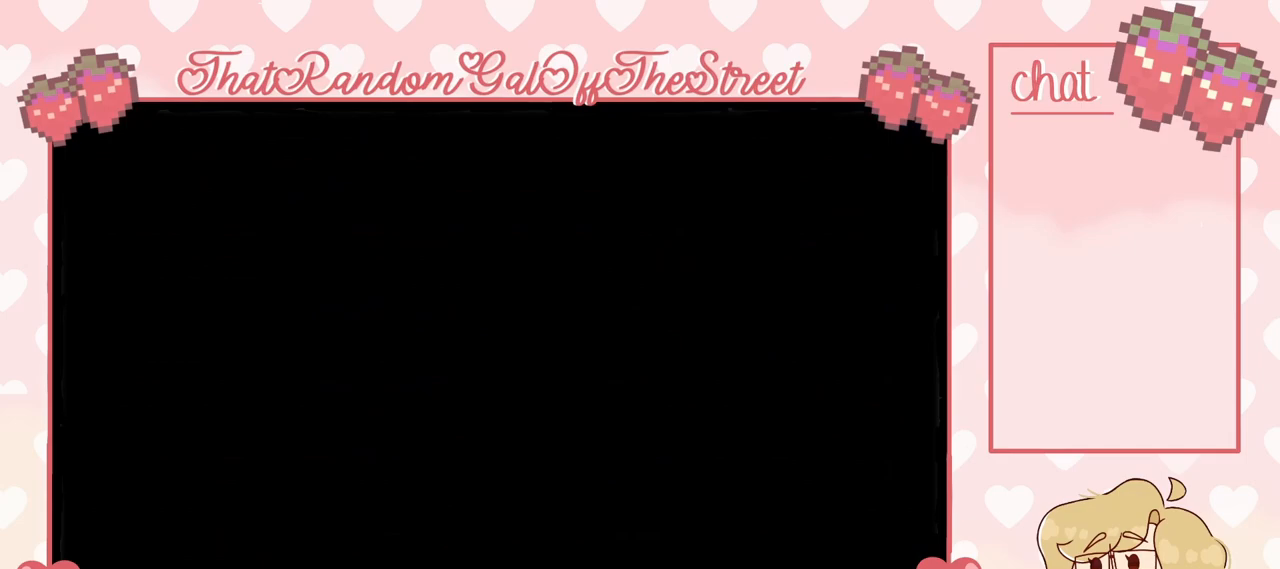
{"buttons": [], "left_stick": "right", "right_stick": "center", "events": [[467, "left_stick", "right"]]}
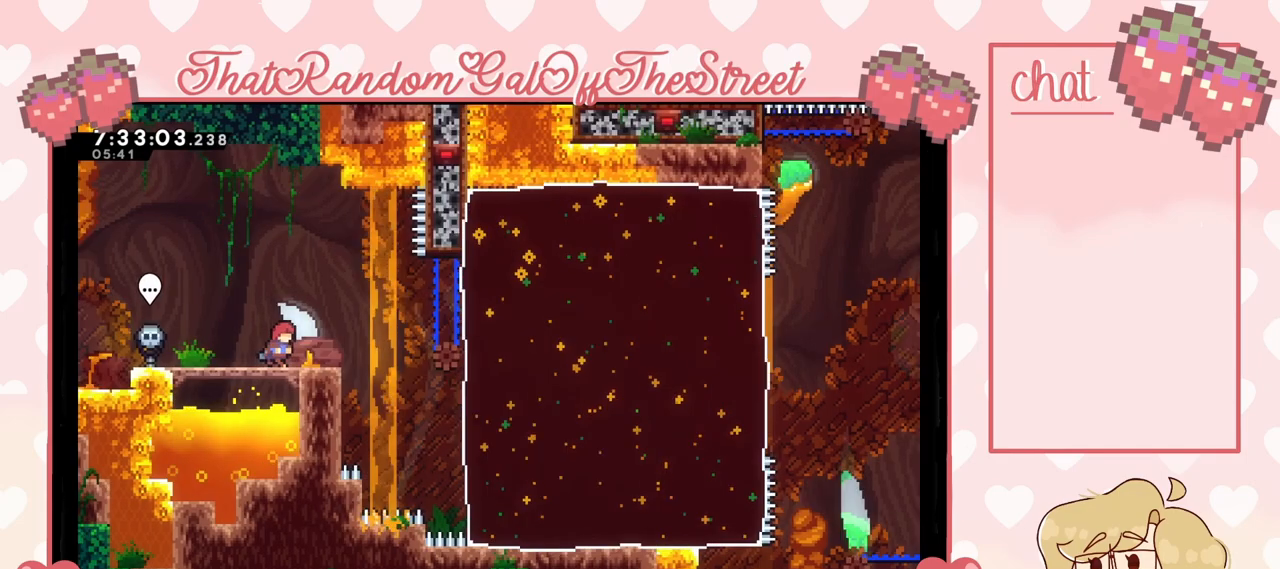
{"buttons": [], "left_stick": "right", "right_stick": "center", "events": [[267, "A", "down"], [400, "A", "up"]]}